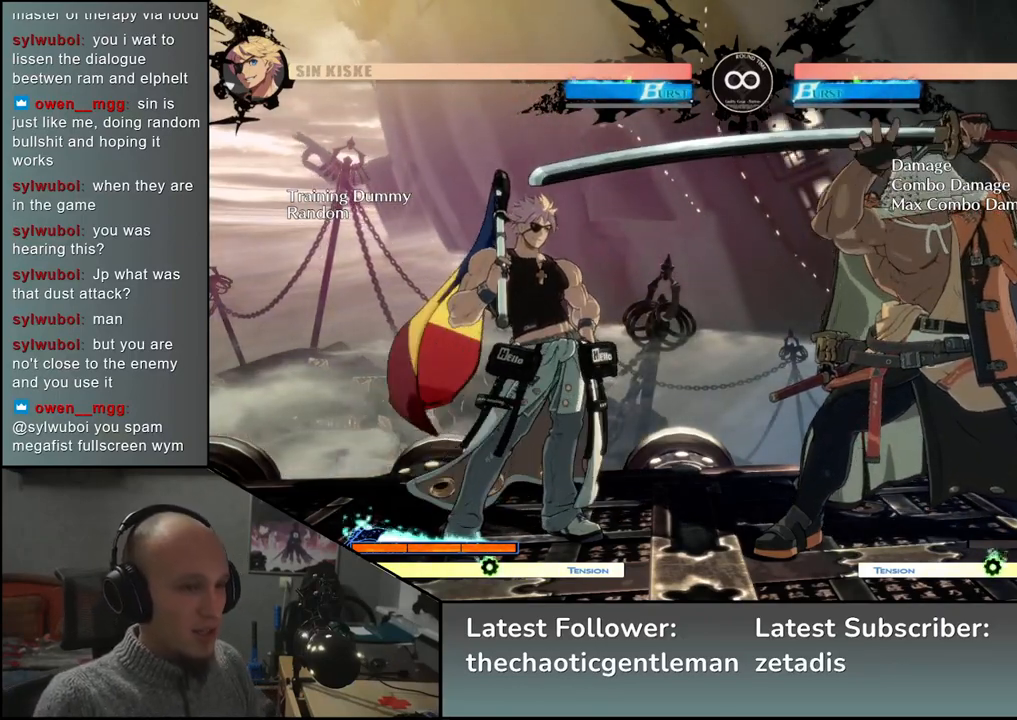
Gameplay with a controller (arcade stick); each line is a JSON object with the inputs held at the frame after it. "events" lists button and stick changes between this image and that frame as [ms after this image, input, new state], when the widget could be followed in between. Not read: L3 R3.
{"buttons": [], "left_stick": "center", "events": [[117, "START", "down"], [133, "START", "up"]]}
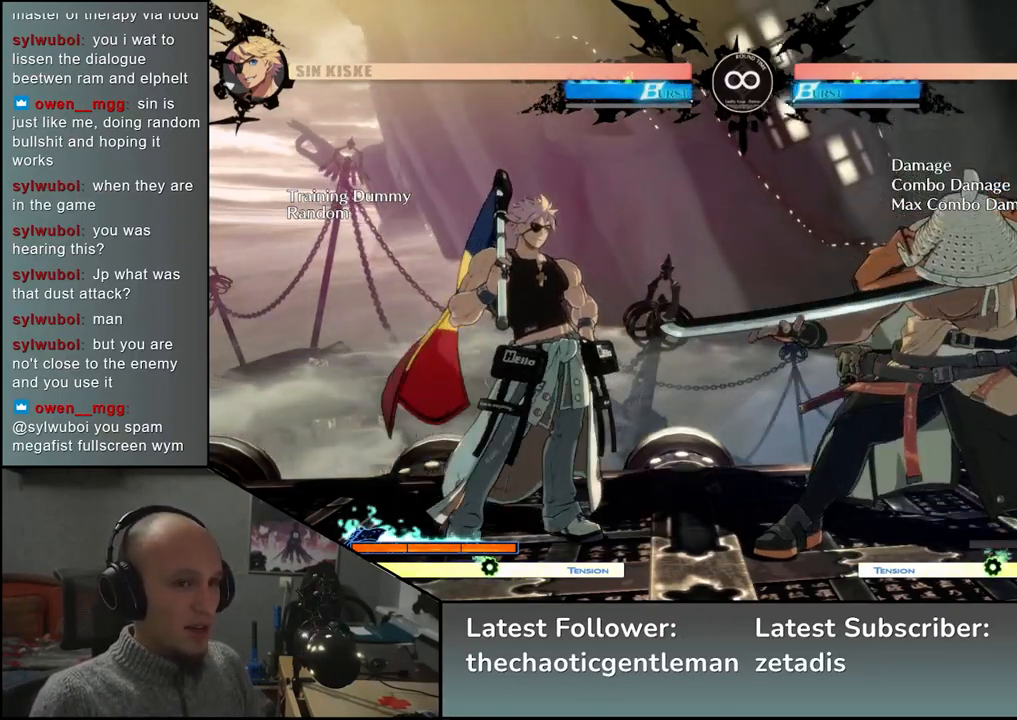
{"buttons": [], "left_stick": "center", "events": []}
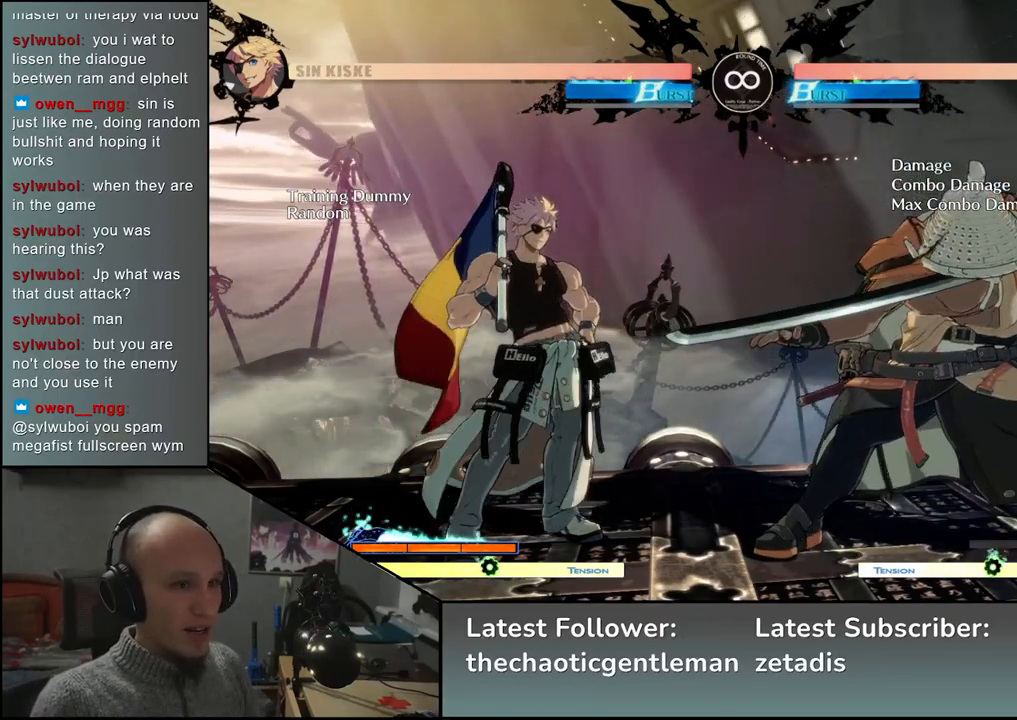
{"buttons": [], "left_stick": "center", "events": []}
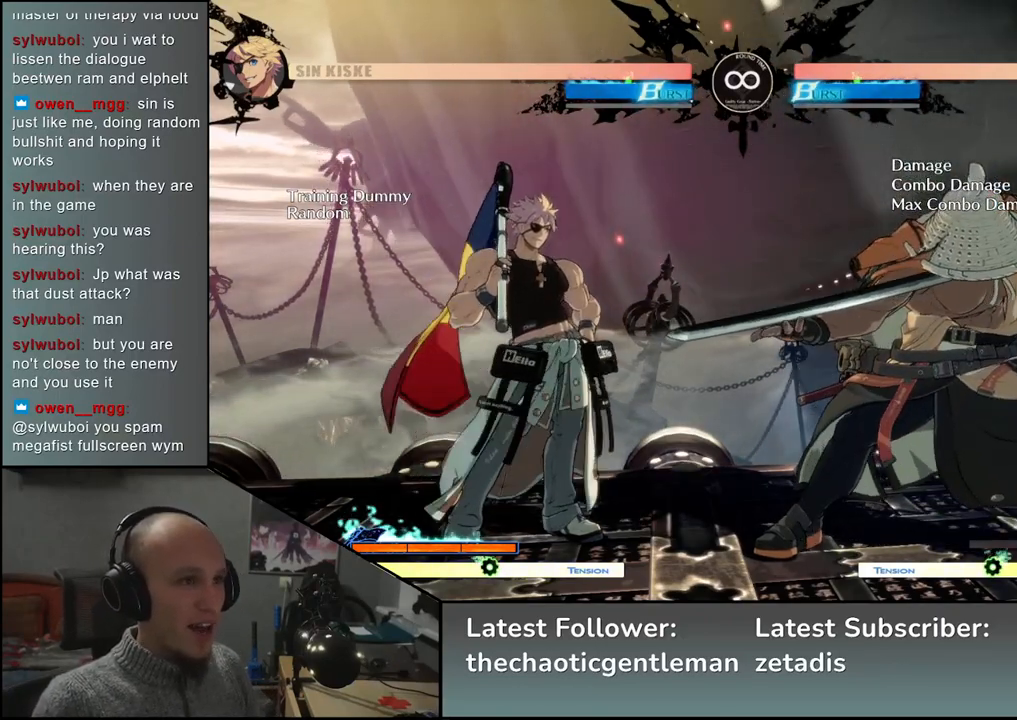
{"buttons": ["CROSS"], "left_stick": "left", "events": [[217, "left_stick", "right"], [350, "left_stick", "down"], [433, "left_stick", "left"], [450, "CROSS", "down"]]}
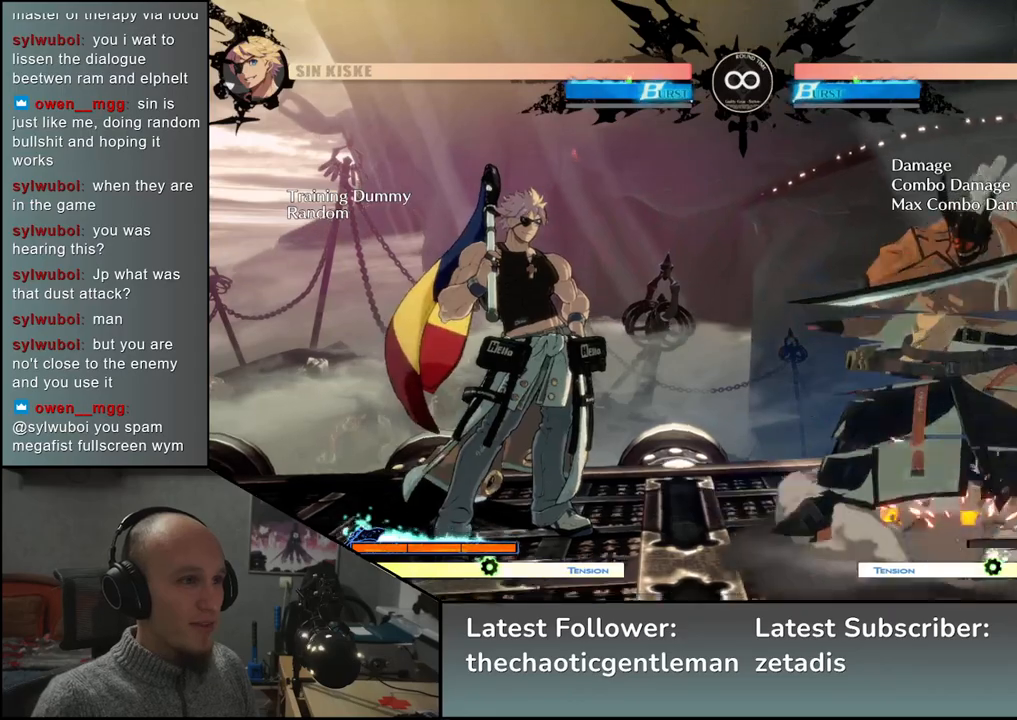
{"buttons": ["R1"], "left_stick": "center", "events": [[17, "CROSS", "up"], [17, "left_stick", "center"], [433, "R1", "down"]]}
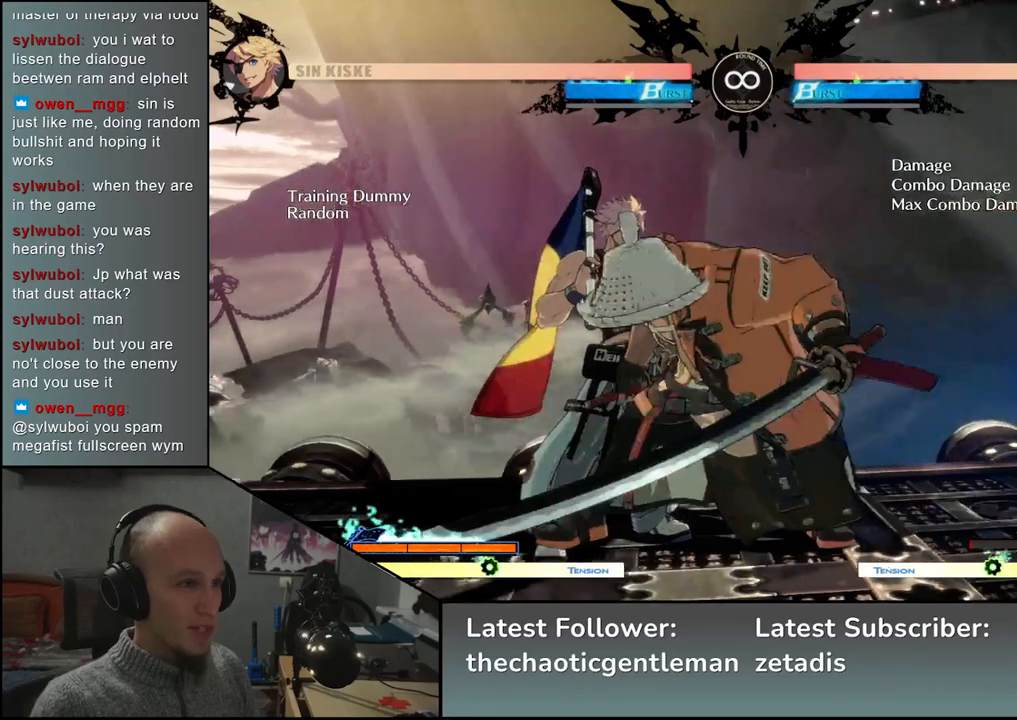
{"buttons": ["R1"], "left_stick": "center", "events": [[50, "R1", "up"], [183, "R1", "down"], [300, "R1", "up"], [433, "R1", "down"]]}
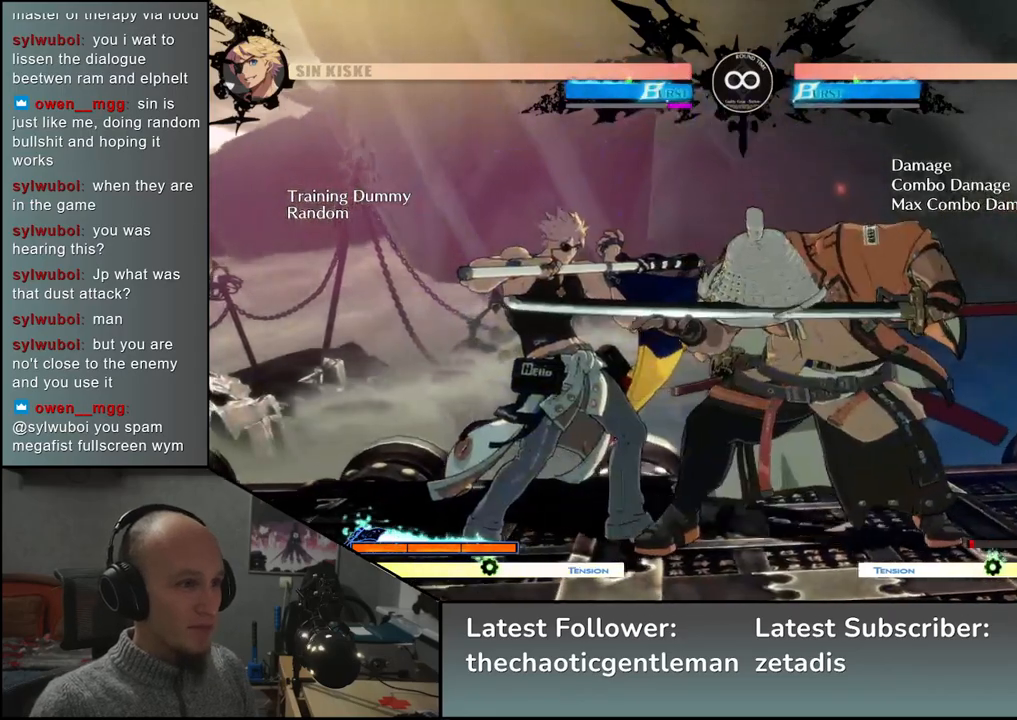
{"buttons": ["SELECT"], "left_stick": "center", "events": [[17, "R1", "up"], [150, "R1", "down"], [267, "R1", "up"], [500, "SELECT", "down"]]}
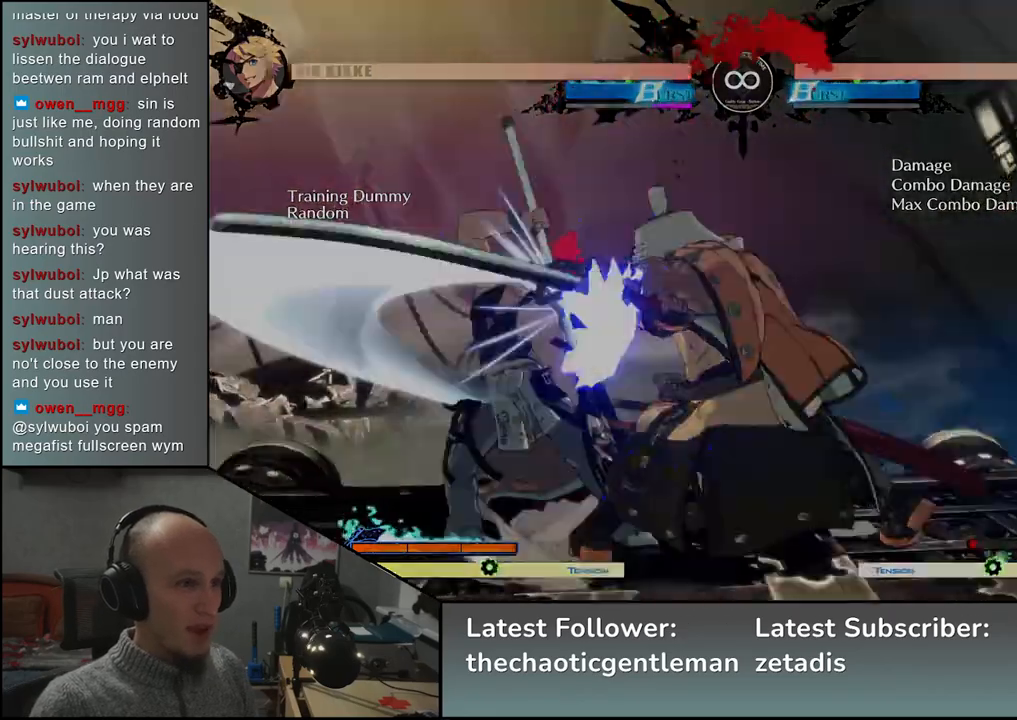
{"buttons": [], "left_stick": "center", "events": [[150, "SELECT", "up"]]}